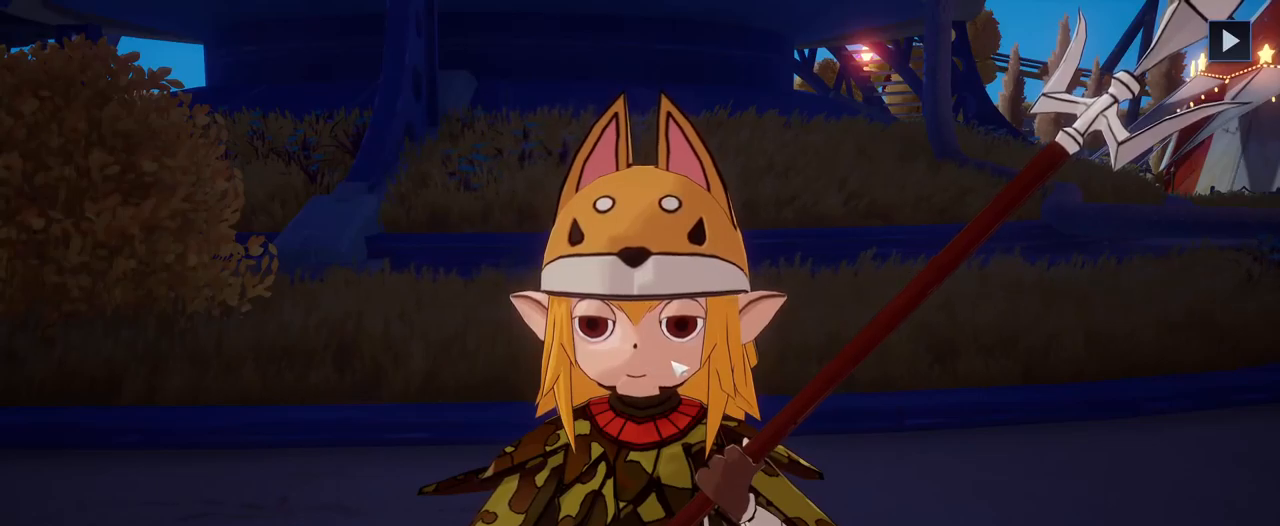
Gameplay with keyboard and mouse; each line is a JSON object with the keys and mouse buttons held at the frame after it. "events" lists presses ("down") and releases ("up") of "1", "2", "3", "4", "5", "a", "alt", "c", "caps_lock", "ctrl", "d", "e", "f", "g", "q", "r", "s", "shift", "space", "t", "tab", "v", "w", "x", "z", "mouse_left", "mouse_wheel" and "mouse_right" between this image and that frame as [ms after this image, input, new state], when the widget could be followed in between. "mouse_left", "mouse_wheel", "mouse_right" = the "left", "wheel", "right" buttons of the "mouse" list. No other keys are recorded. "wheel" means that the mouse wheel is clicked or scrolled. "mouse_move" is the direction in which the mouse moves at that frame (one of eight, or "still"), when it could be read.
{"keys": [], "mouse": [], "mouse_move": "still", "events": []}
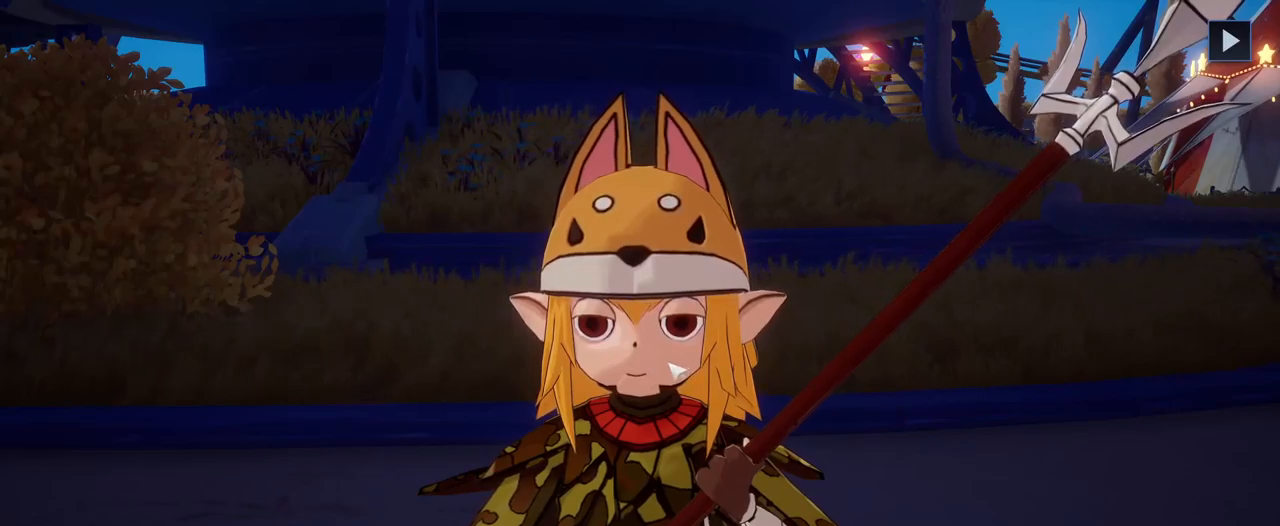
{"keys": [], "mouse": [], "mouse_move": "still", "events": []}
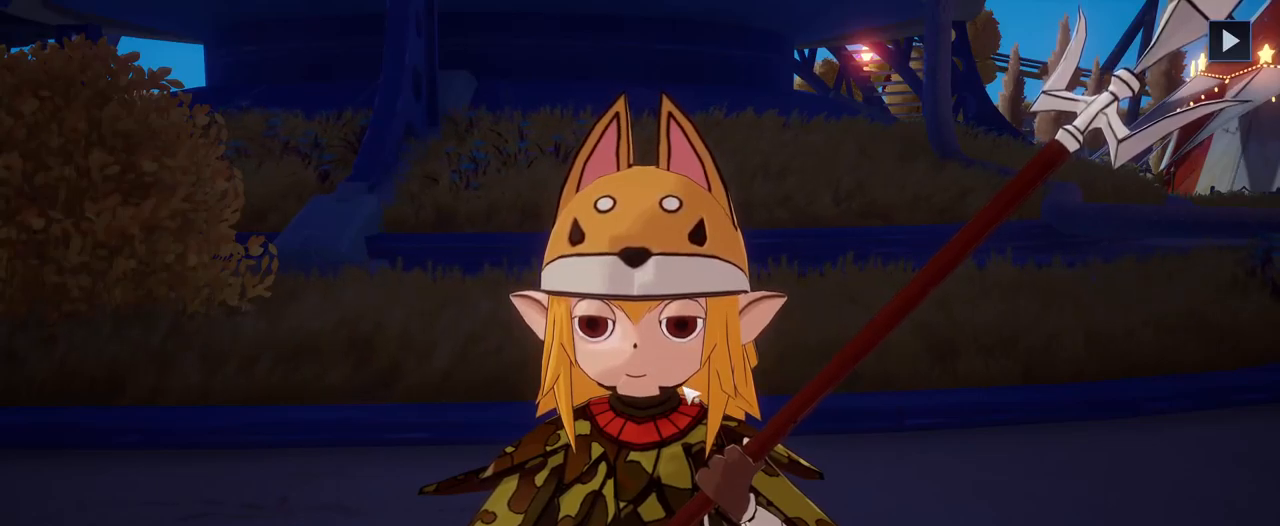
{"keys": [], "mouse": [], "mouse_move": "right", "events": []}
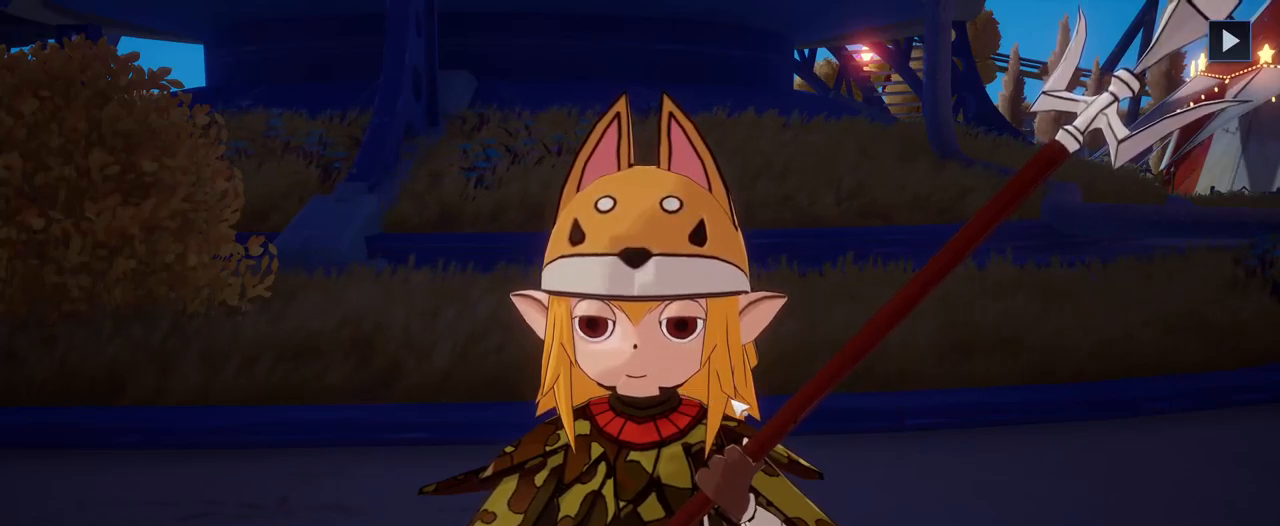
{"keys": [], "mouse": [], "mouse_move": "still", "events": []}
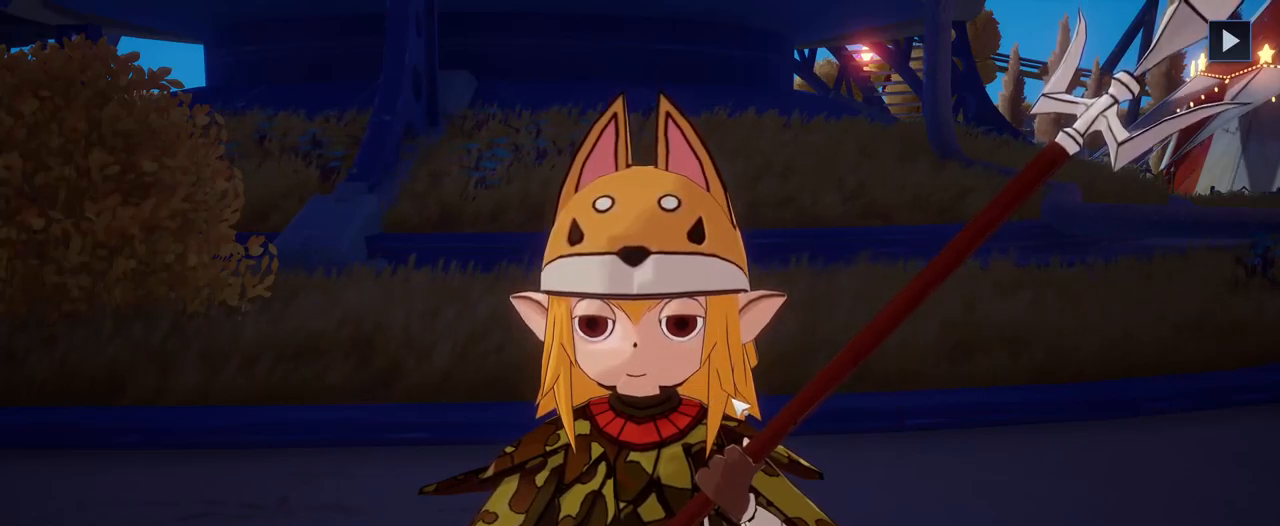
{"keys": [], "mouse": [], "mouse_move": "still", "events": []}
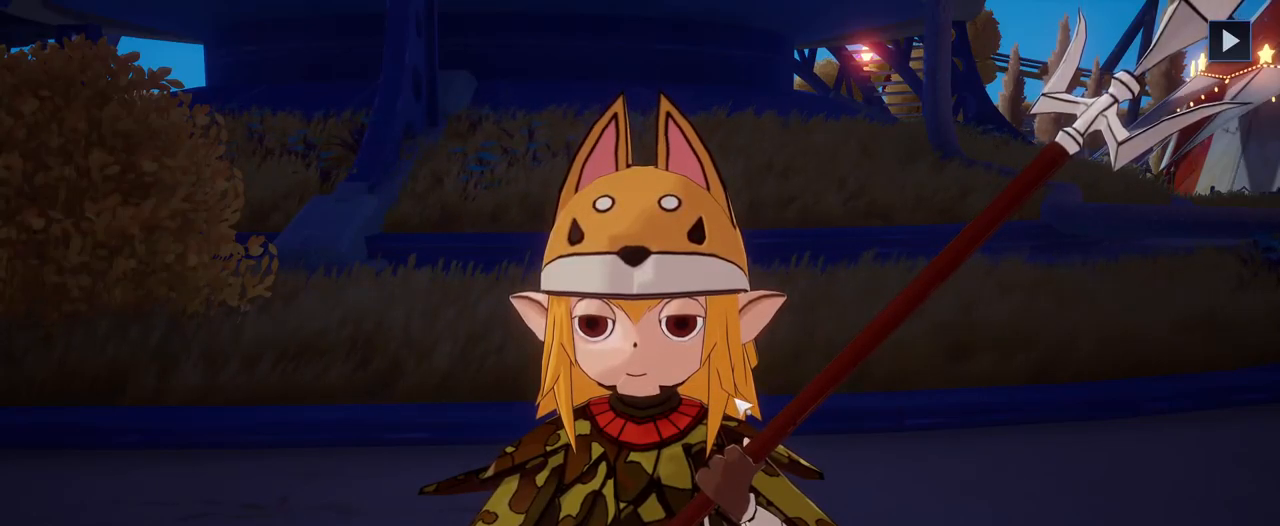
{"keys": [], "mouse": [], "mouse_move": "still", "events": []}
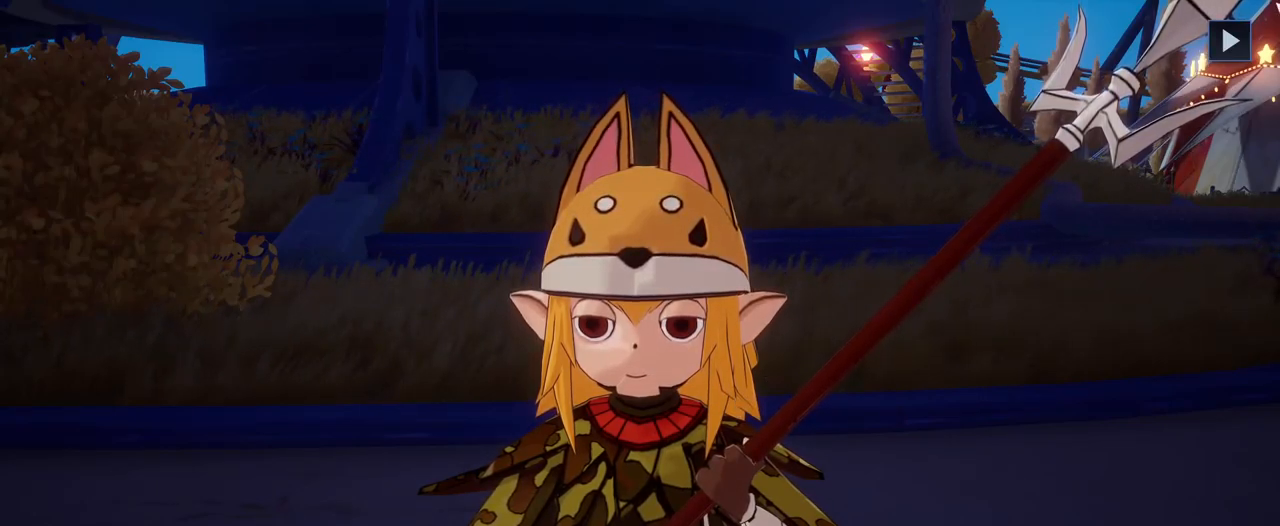
{"keys": [], "mouse": [], "mouse_move": "still", "events": [[267, "f", "down"], [450, "f", "up"]]}
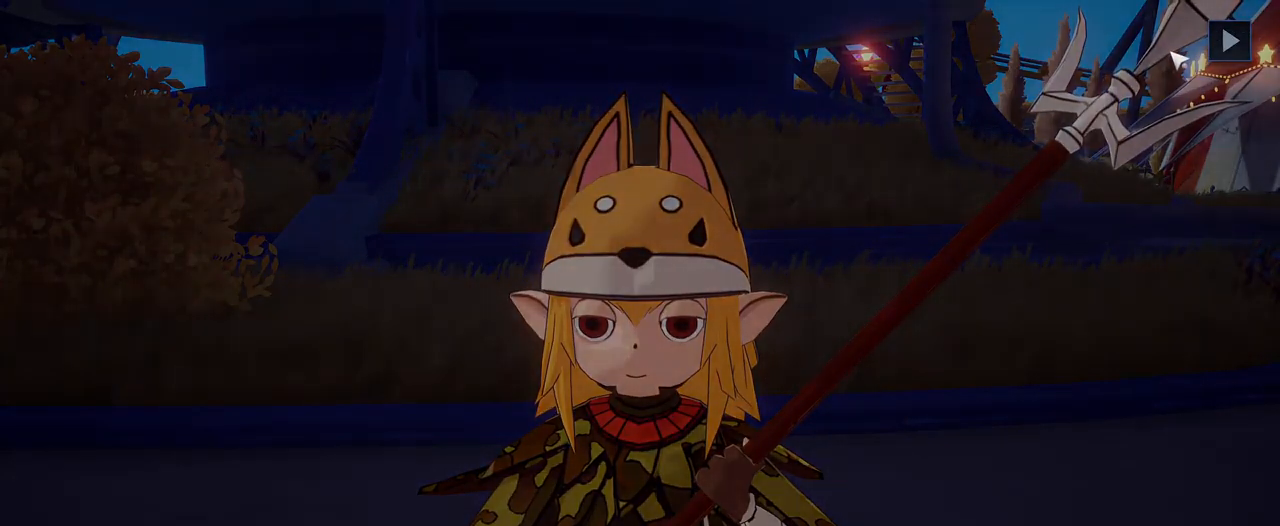
{"keys": [], "mouse": [], "mouse_move": "still", "events": []}
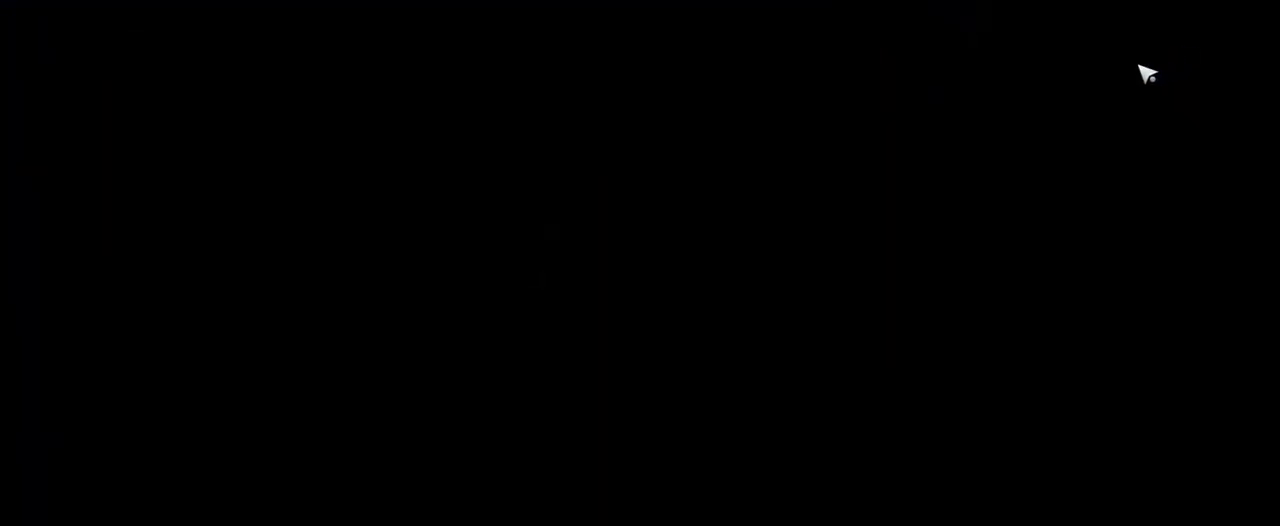
{"keys": [], "mouse": [], "mouse_move": "still", "events": []}
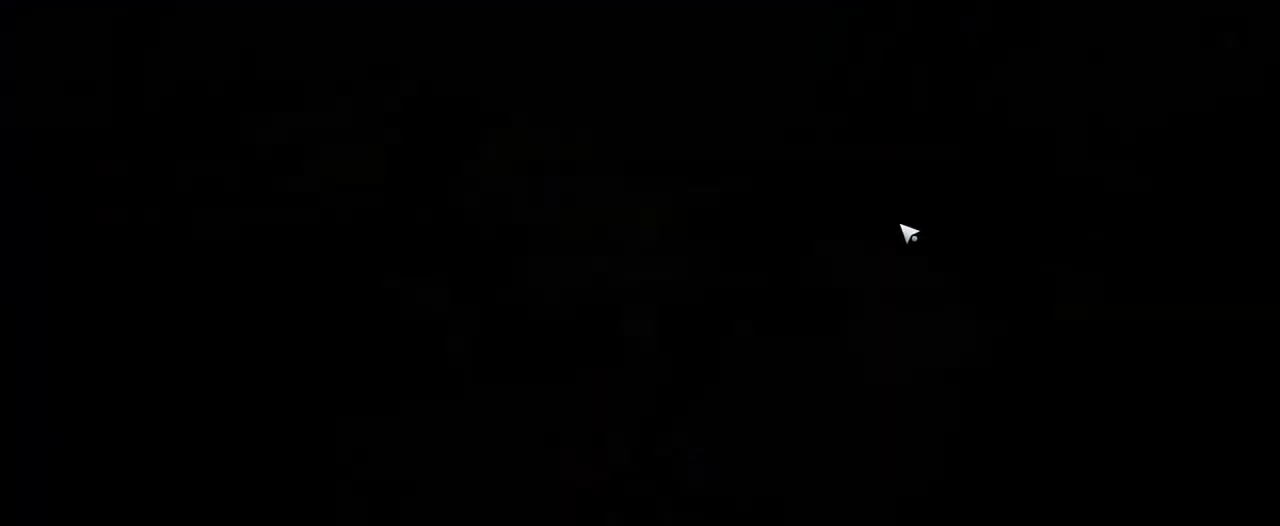
{"keys": [], "mouse": [], "mouse_move": "still", "events": []}
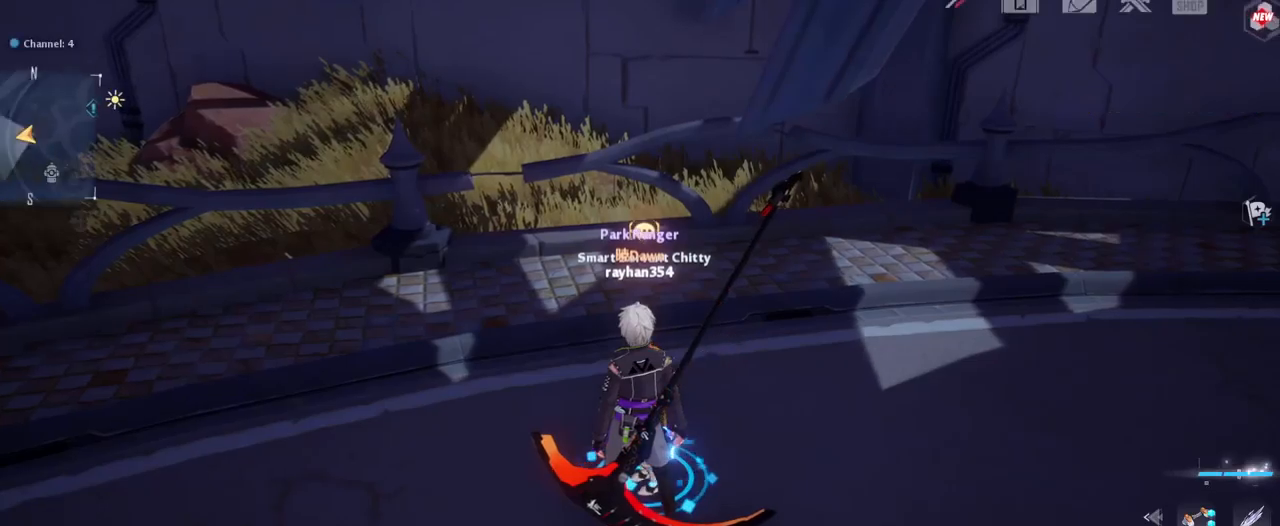
{"keys": ["a", "w"], "mouse": [], "mouse_move": "left", "events": [[134, "a", "down"], [467, "w", "down"]]}
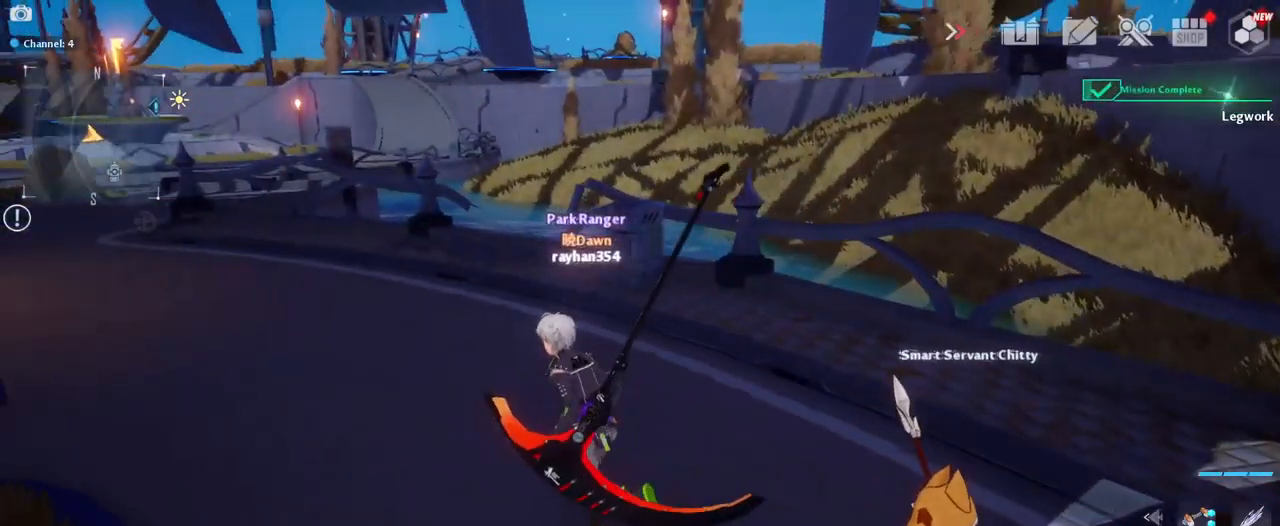
{"keys": ["a", "w"], "mouse": [], "mouse_move": "still", "events": [[17, "a", "up"], [434, "a", "down"]]}
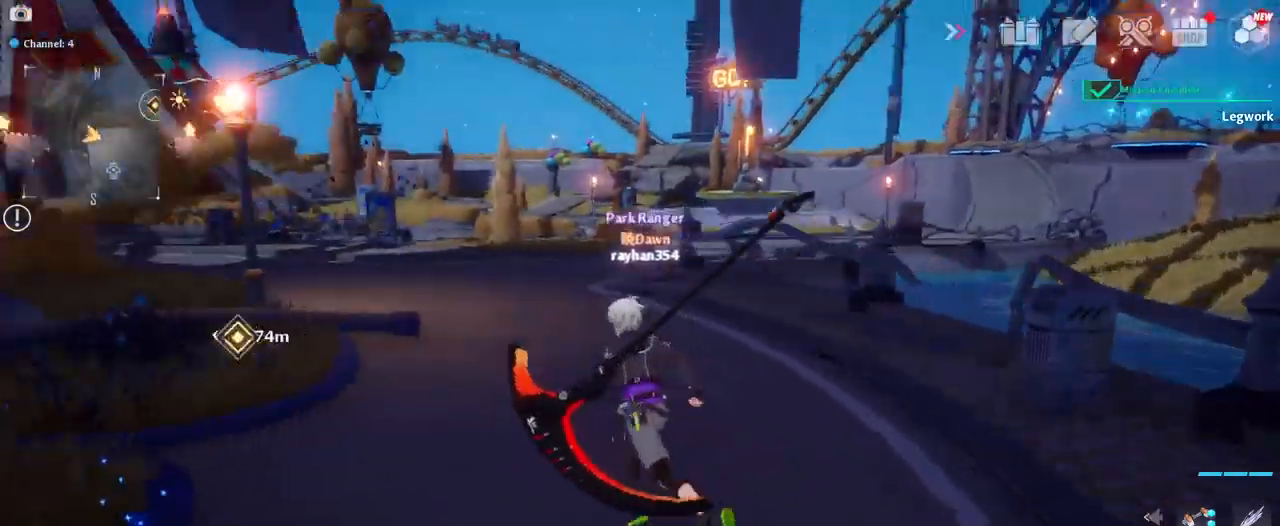
{"keys": ["w"], "mouse": [], "mouse_move": "still", "events": [[117, "a", "up"]]}
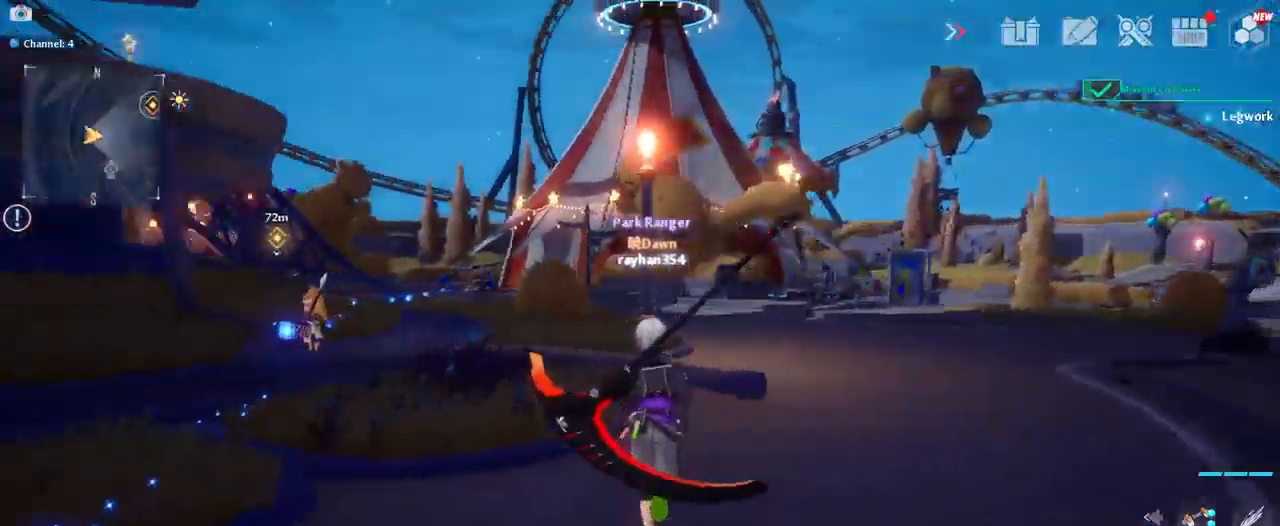
{"keys": ["w"], "mouse": [], "mouse_move": "still", "events": [[334, "d", "down"], [467, "d", "up"]]}
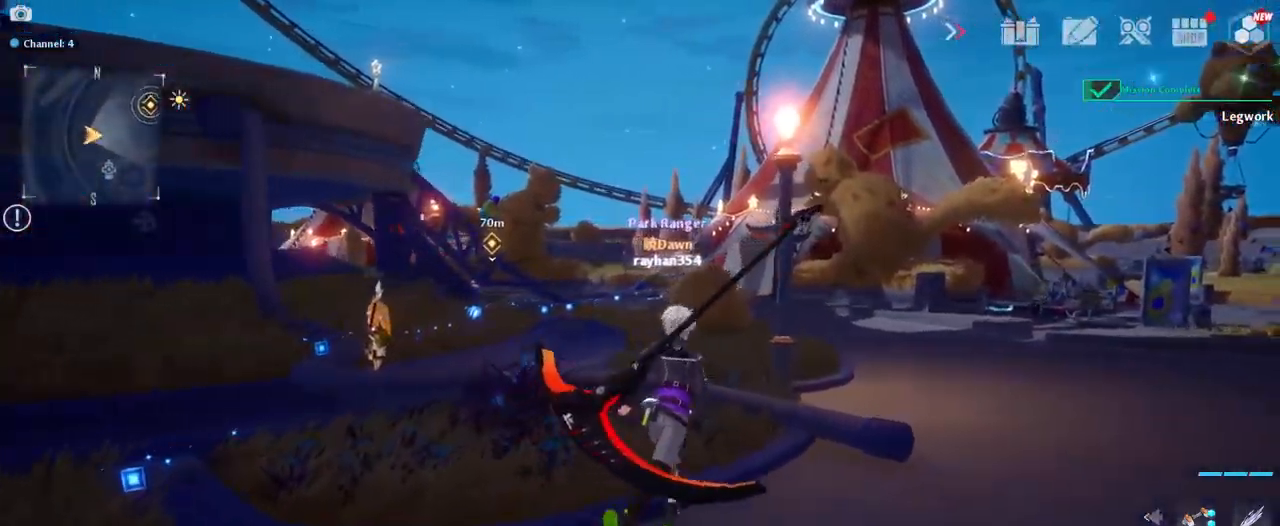
{"keys": ["w"], "mouse": [], "mouse_move": "down", "events": [[200, "mouse_right", "down"], [334, "mouse_right", "up"]]}
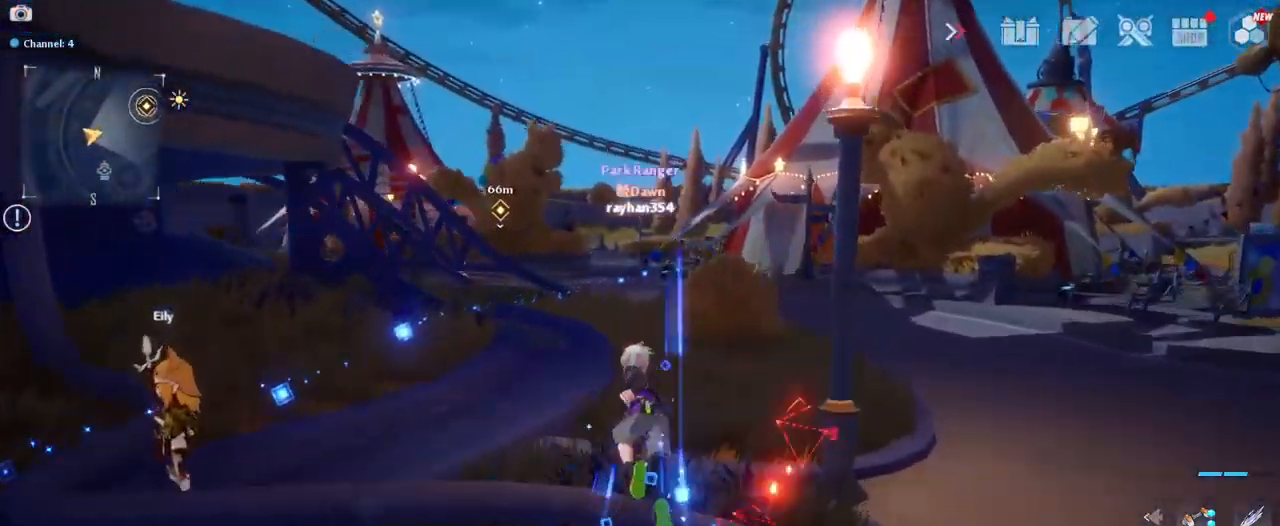
{"keys": ["w"], "mouse": [], "mouse_move": "still", "events": []}
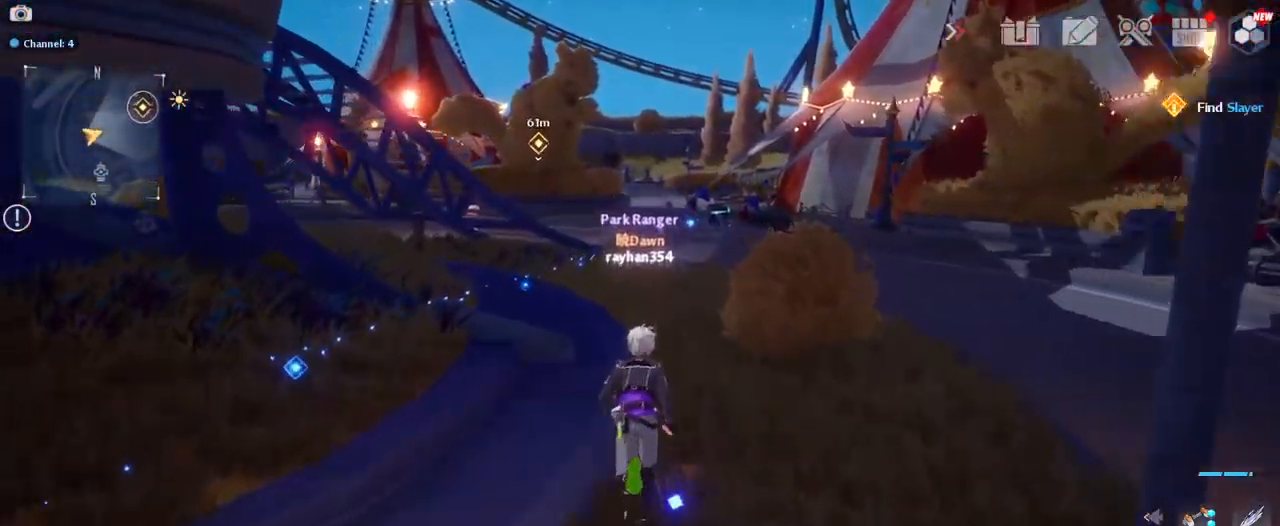
{"keys": ["w"], "mouse": [], "mouse_move": "up-right", "events": []}
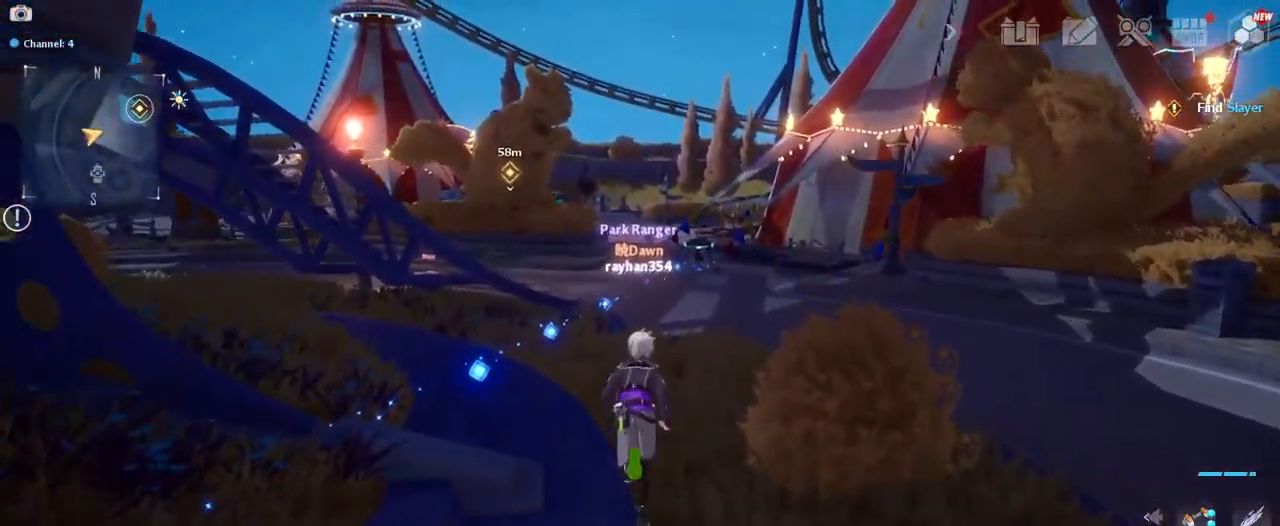
{"keys": ["w"], "mouse": [], "mouse_move": "still", "events": []}
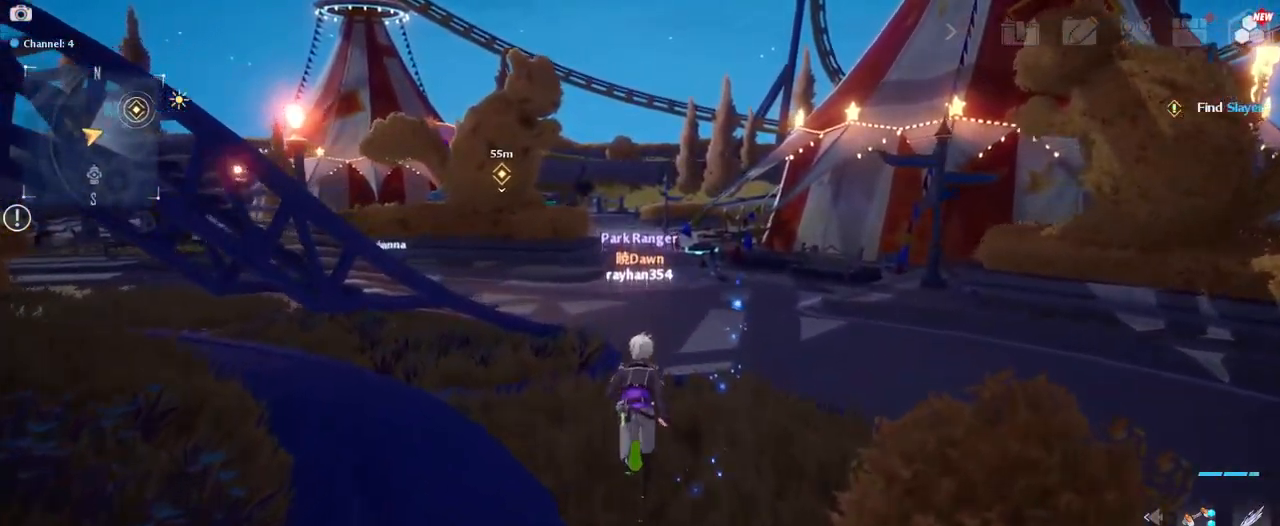
{"keys": ["w"], "mouse": [], "mouse_move": "still", "events": []}
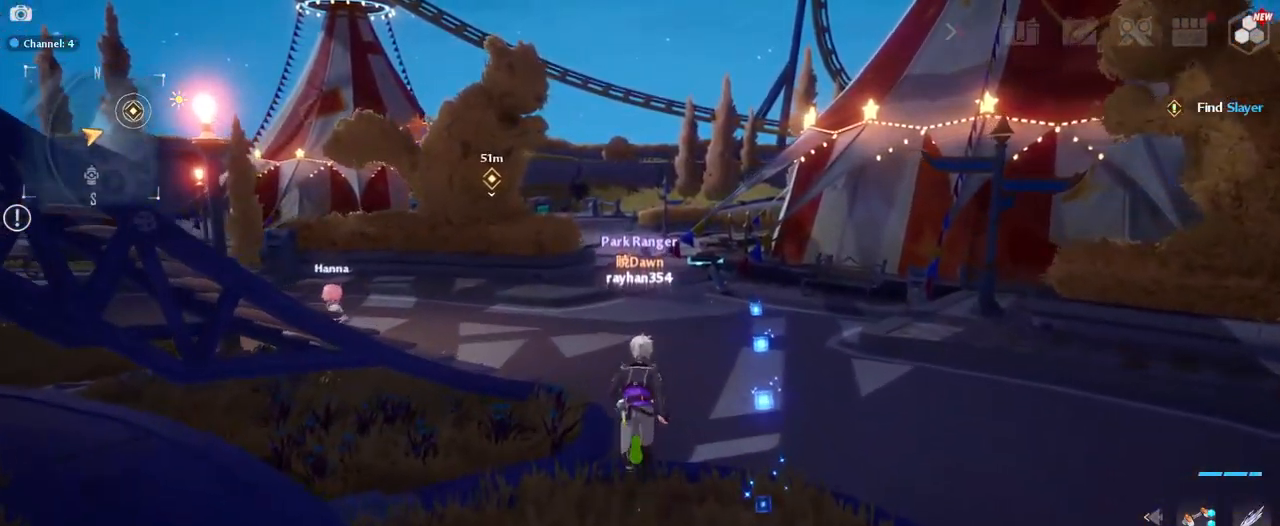
{"keys": ["w"], "mouse": [], "mouse_move": "still", "events": []}
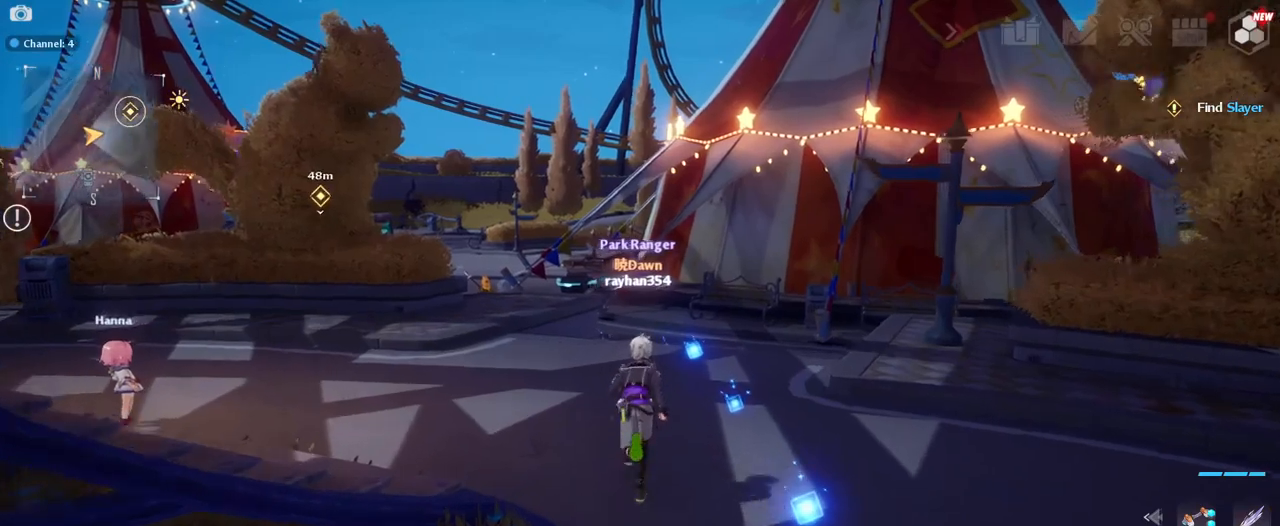
{"keys": ["w"], "mouse": [], "mouse_move": "still", "events": []}
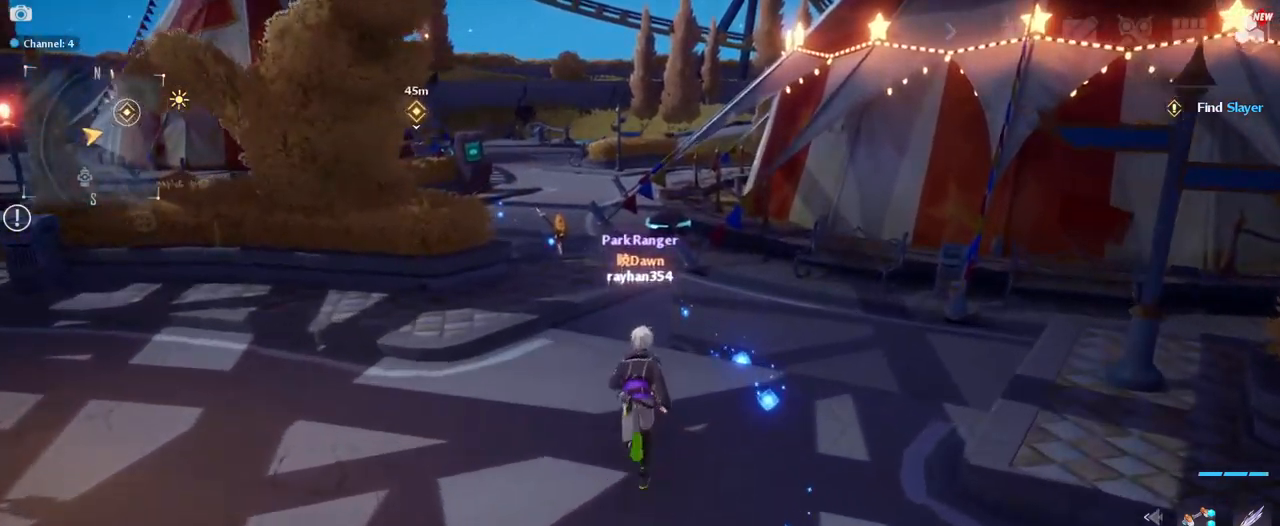
{"keys": ["space", "w"], "mouse": [], "mouse_move": "still", "events": [[367, "space", "down"]]}
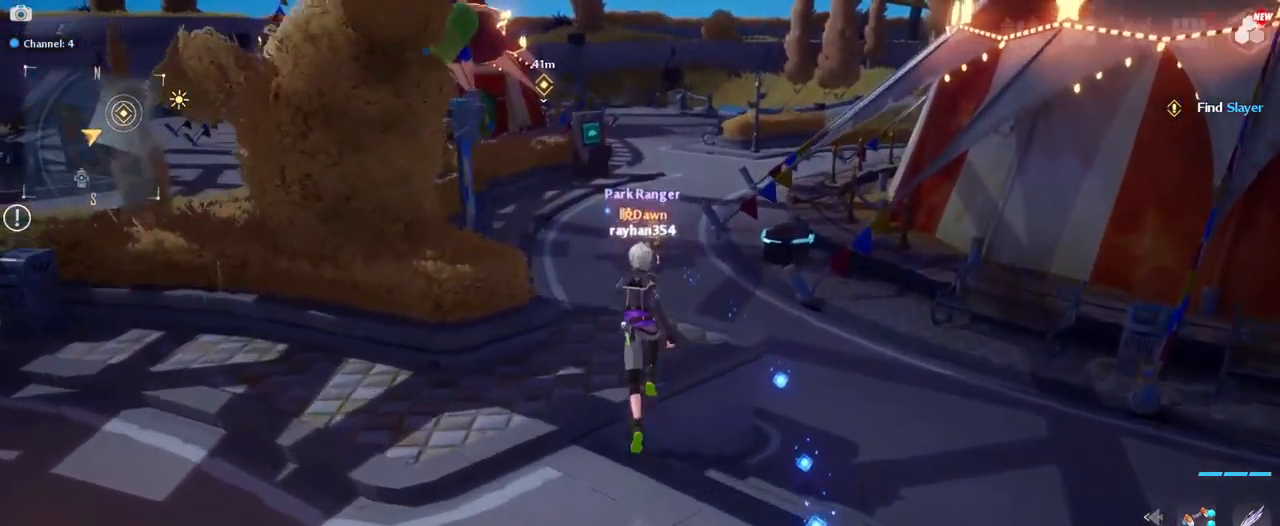
{"keys": ["w"], "mouse": [], "mouse_move": "up", "events": [[17, "space", "up"]]}
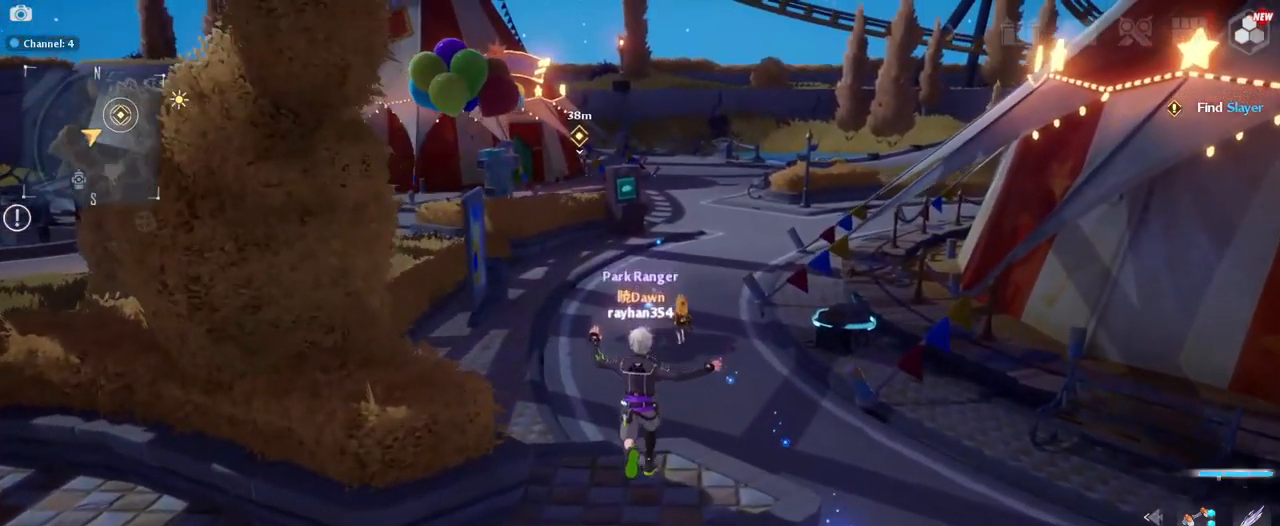
{"keys": ["w"], "mouse": [], "mouse_move": "still", "events": [[367, "space", "down"], [500, "space", "up"]]}
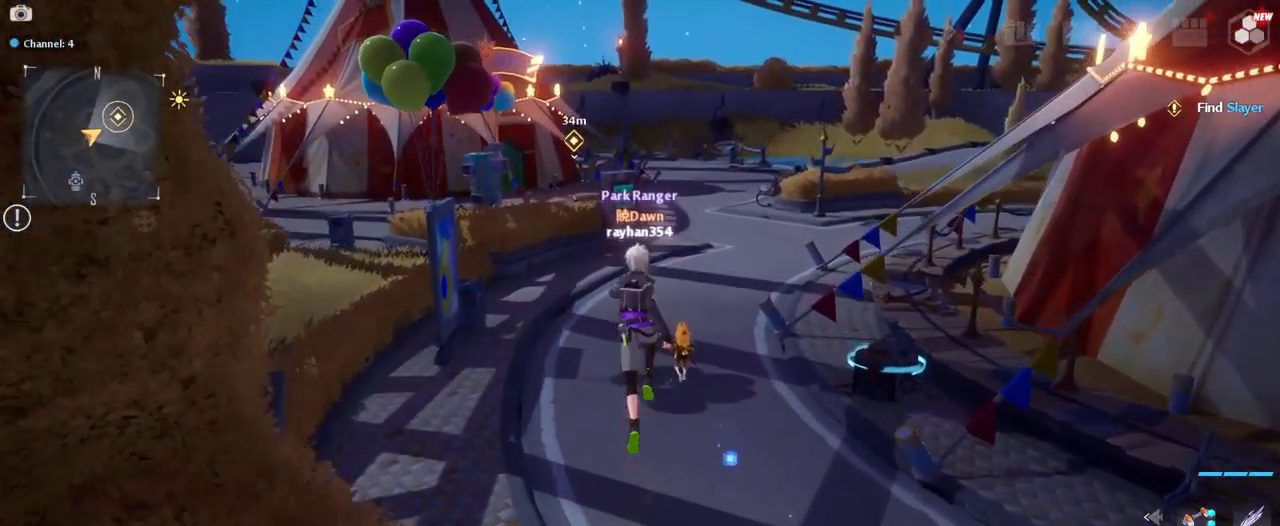
{"keys": ["d", "w"], "mouse": [], "mouse_move": "still", "events": [[417, "d", "down"]]}
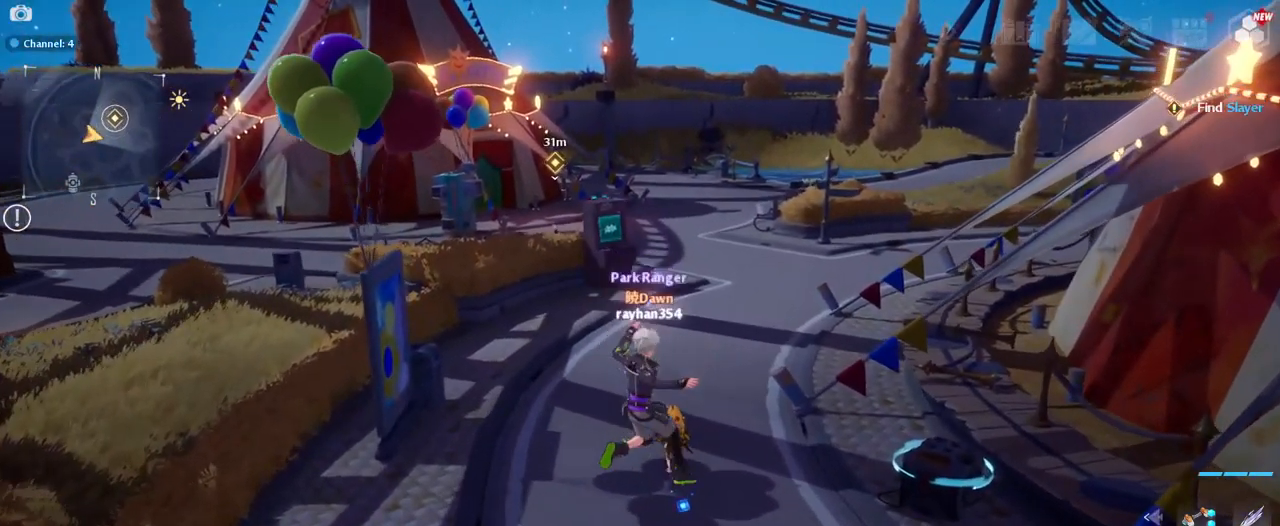
{"keys": ["w"], "mouse": [], "mouse_move": "up-right", "events": [[100, "d", "up"]]}
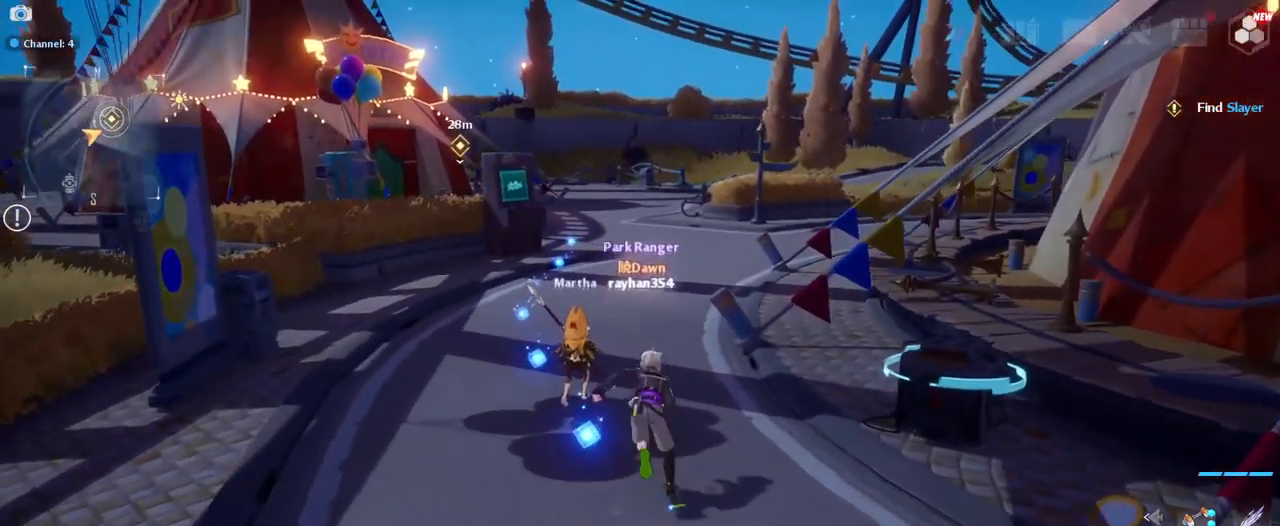
{"keys": ["w"], "mouse": [], "mouse_move": "still", "events": []}
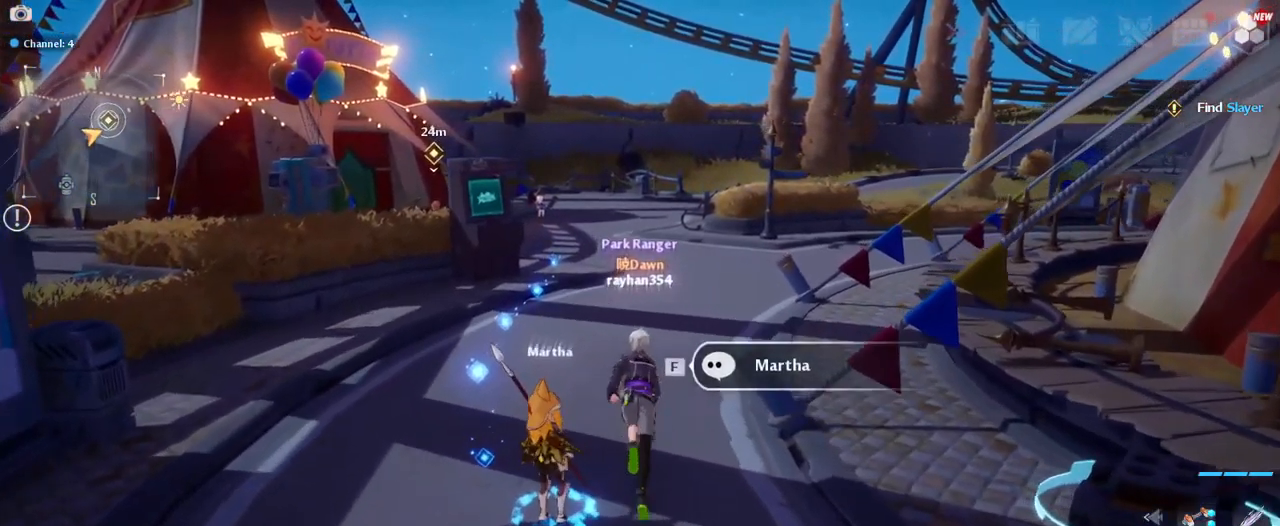
{"keys": ["w"], "mouse": [], "mouse_move": "left", "events": []}
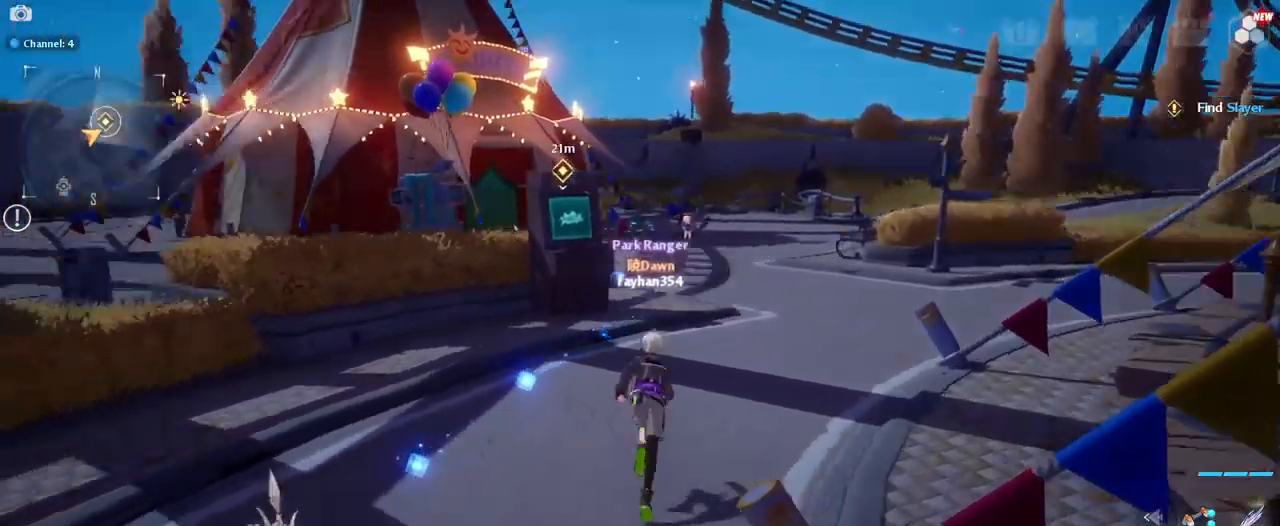
{"keys": ["d", "w"], "mouse": [], "mouse_move": "right", "events": [[67, "d", "down"]]}
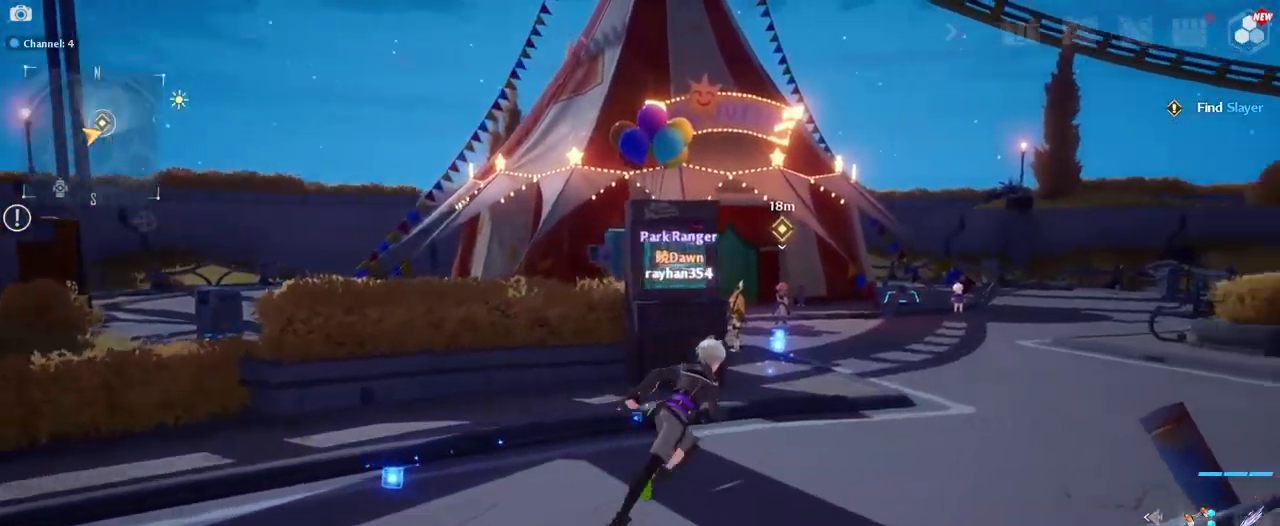
{"keys": ["w"], "mouse": [], "mouse_move": "still", "events": [[267, "d", "up"]]}